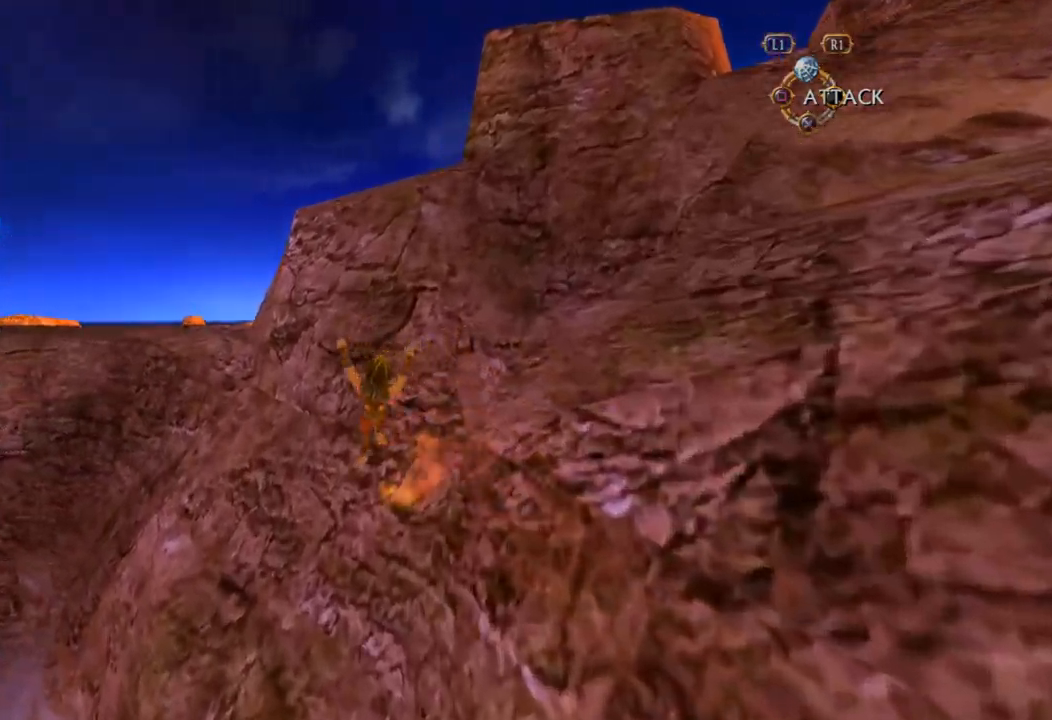
Gameplay with a controller (PlayStation layout); each line is a JSON object with the inputs held at the frame after it. "button_events" lists button changes between this image and that frame as [ms after this image, input, new state], when the widget could be followed in between (sticks are given only as held states). Not read: L3 R3.
{"buttons": ["CROSS"], "left_stick": "up", "right_stick": "center", "button_events": [[383, "CROSS", "down"]]}
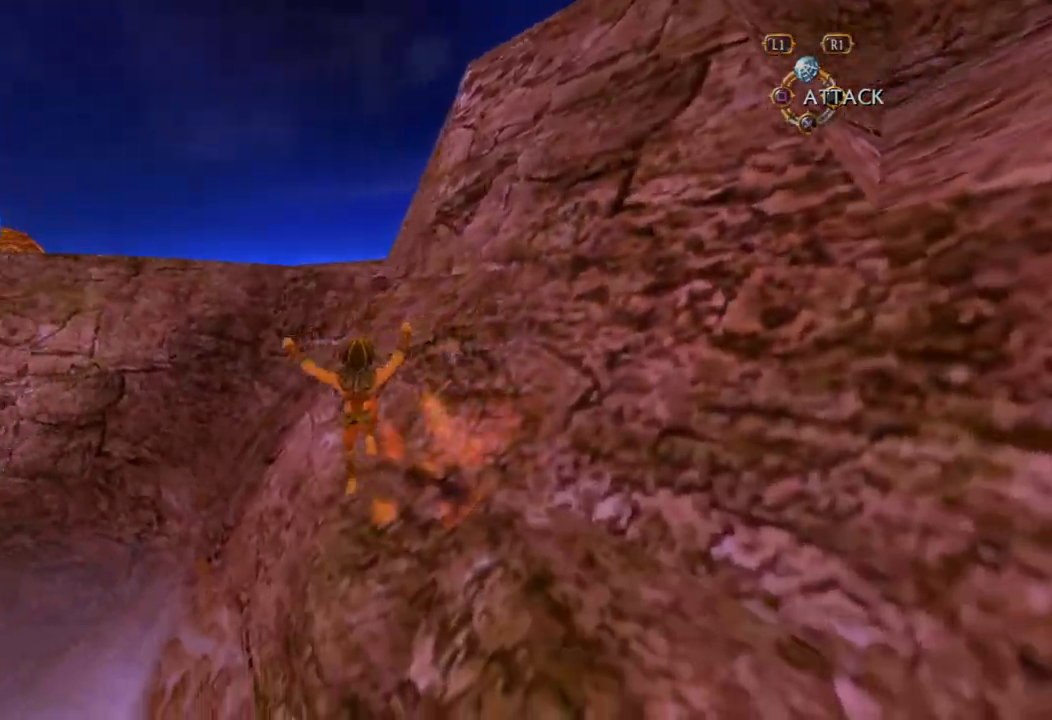
{"buttons": ["CROSS"], "left_stick": "down-right", "right_stick": "center"}
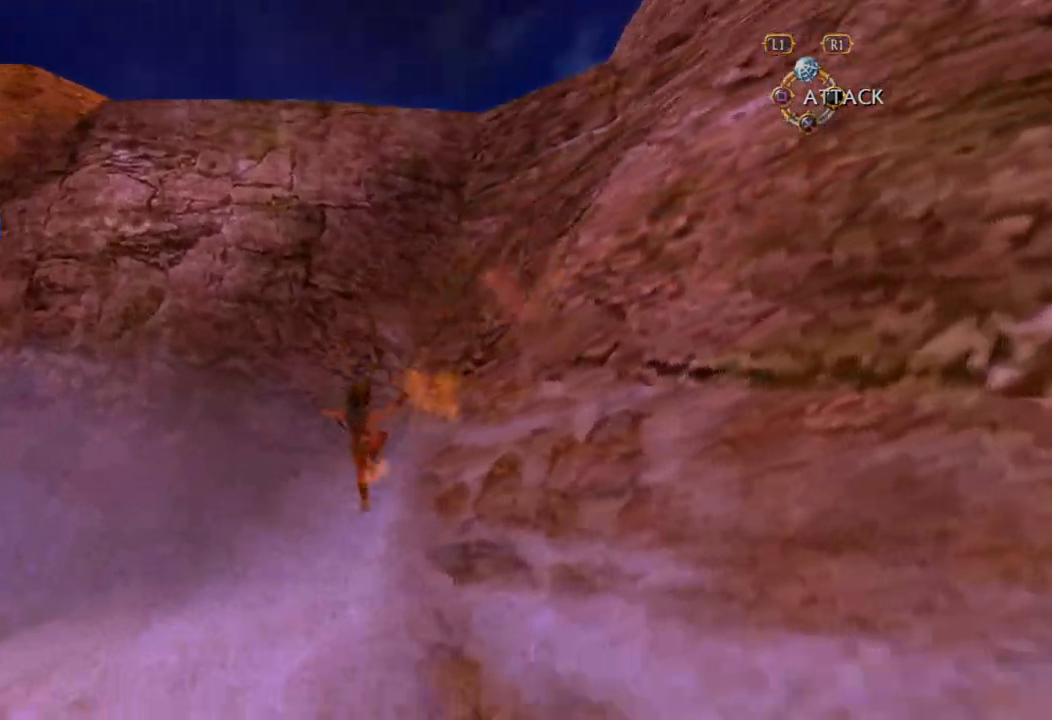
{"buttons": [], "left_stick": "left", "right_stick": "left", "button_events": [[83, "CROSS", "up"]]}
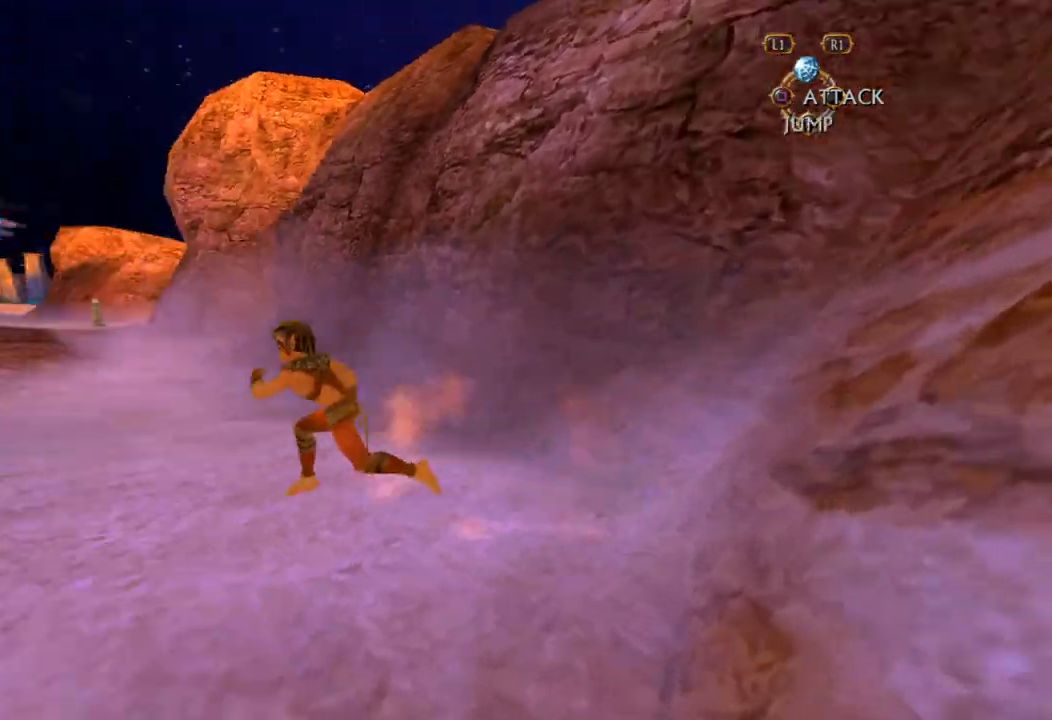
{"buttons": [], "left_stick": "up", "right_stick": "center", "button_events": []}
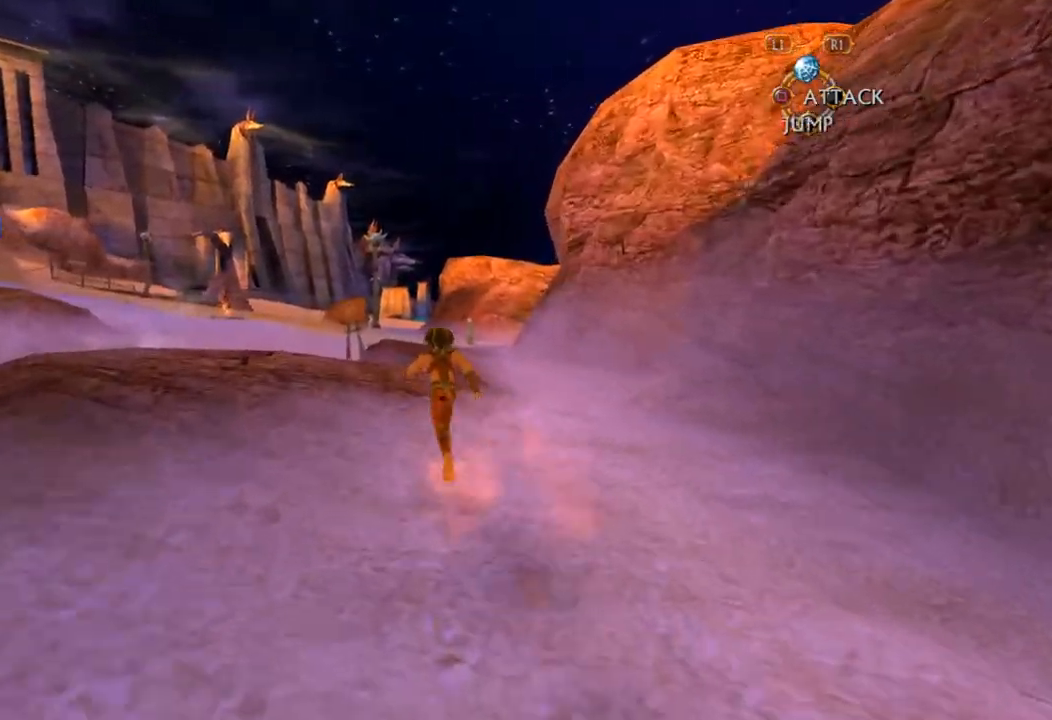
{"buttons": [], "left_stick": "up-left", "right_stick": "left", "button_events": []}
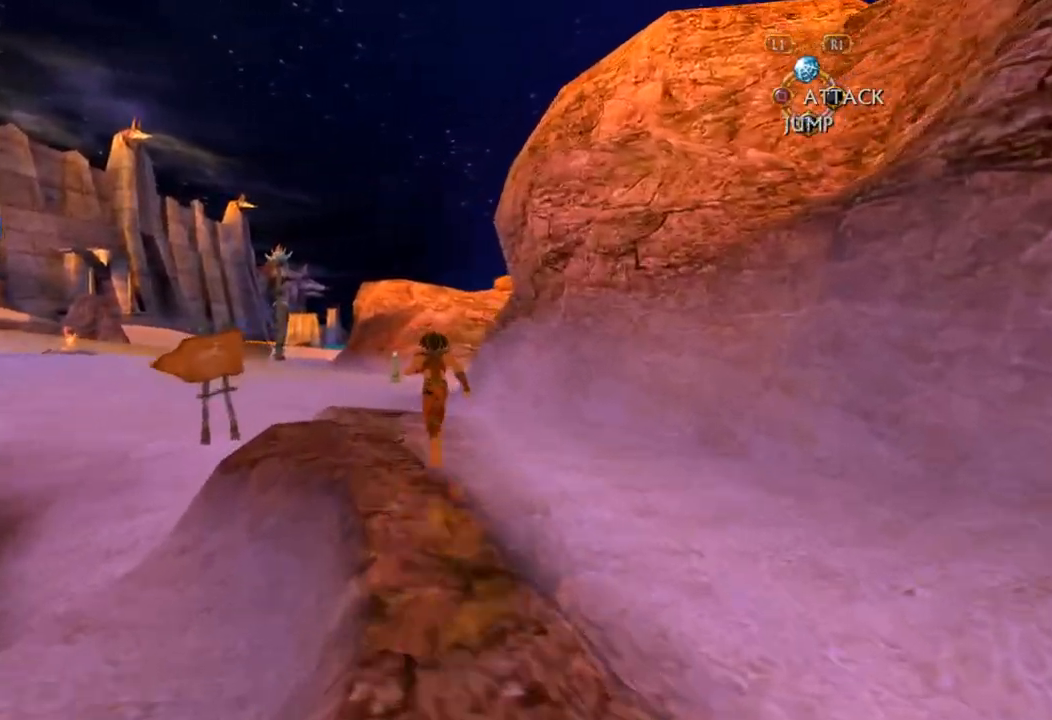
{"buttons": [], "left_stick": "up", "right_stick": "center", "button_events": []}
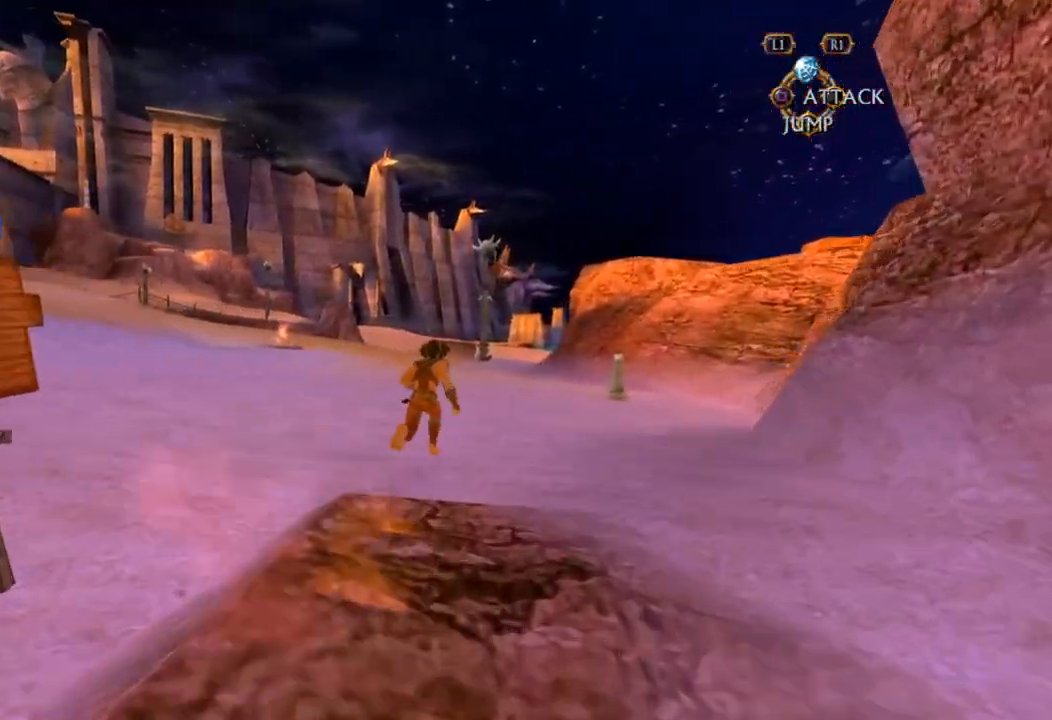
{"buttons": [], "left_stick": "up", "right_stick": "center", "button_events": []}
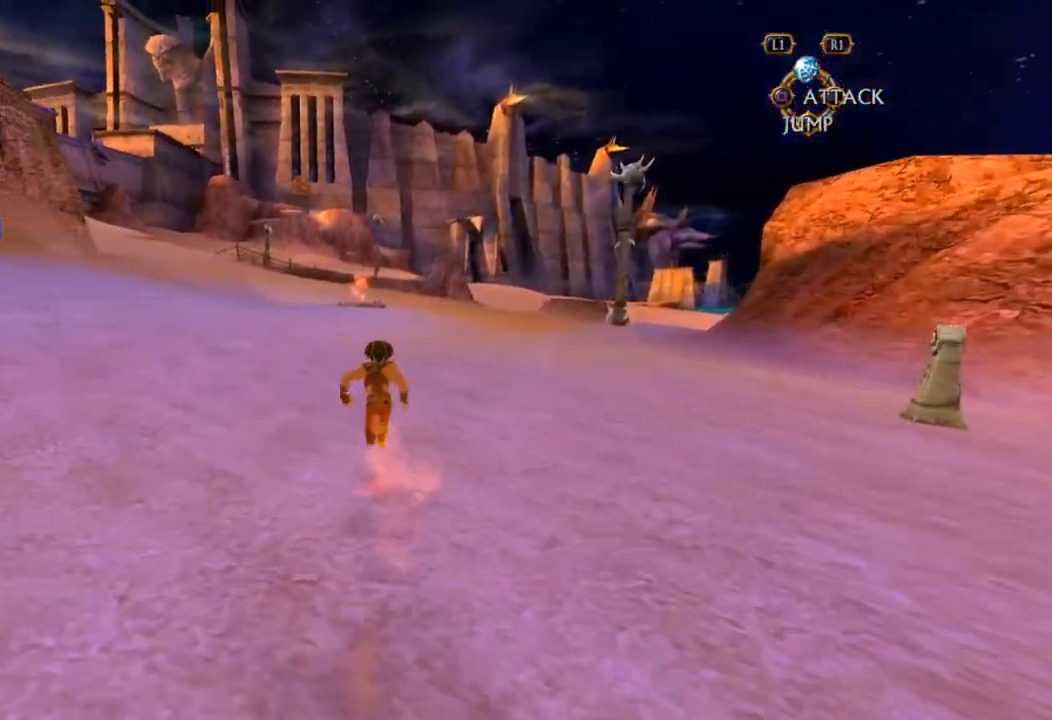
{"buttons": [], "left_stick": "up", "right_stick": "center", "button_events": []}
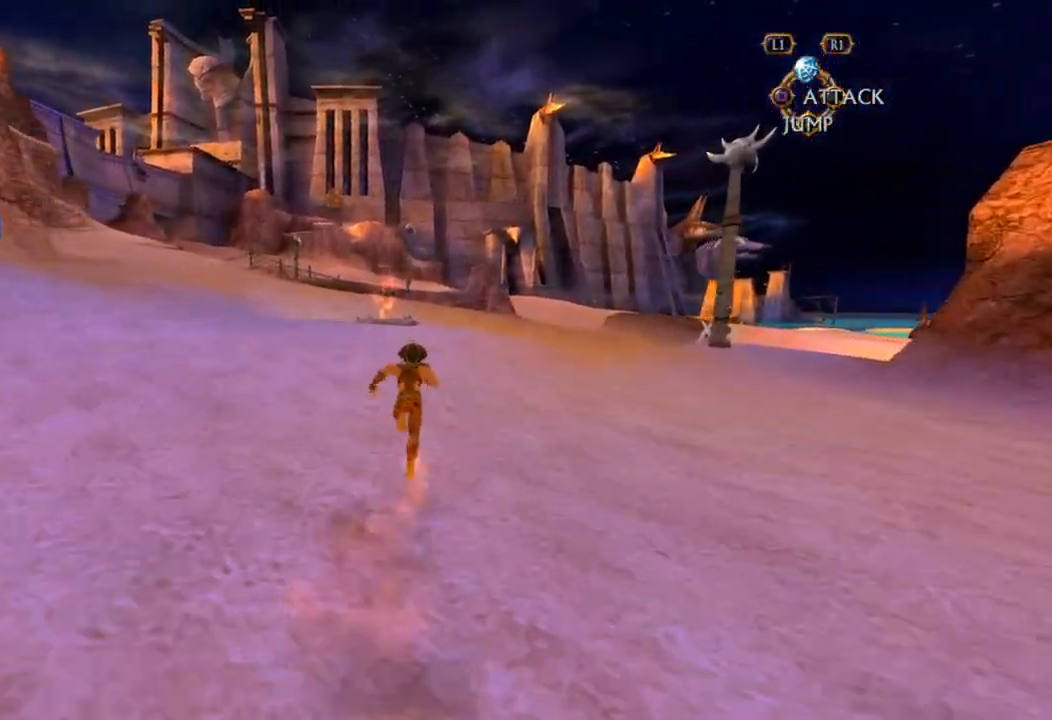
{"buttons": [], "left_stick": "up", "right_stick": "center", "button_events": []}
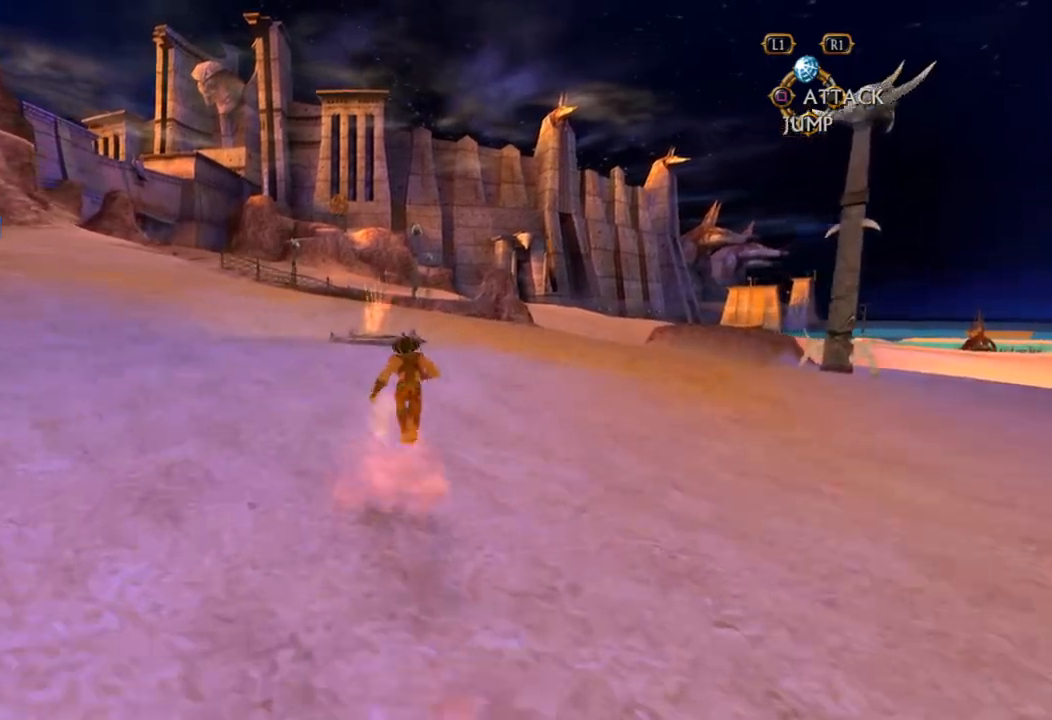
{"buttons": [], "left_stick": "up", "right_stick": "left", "button_events": []}
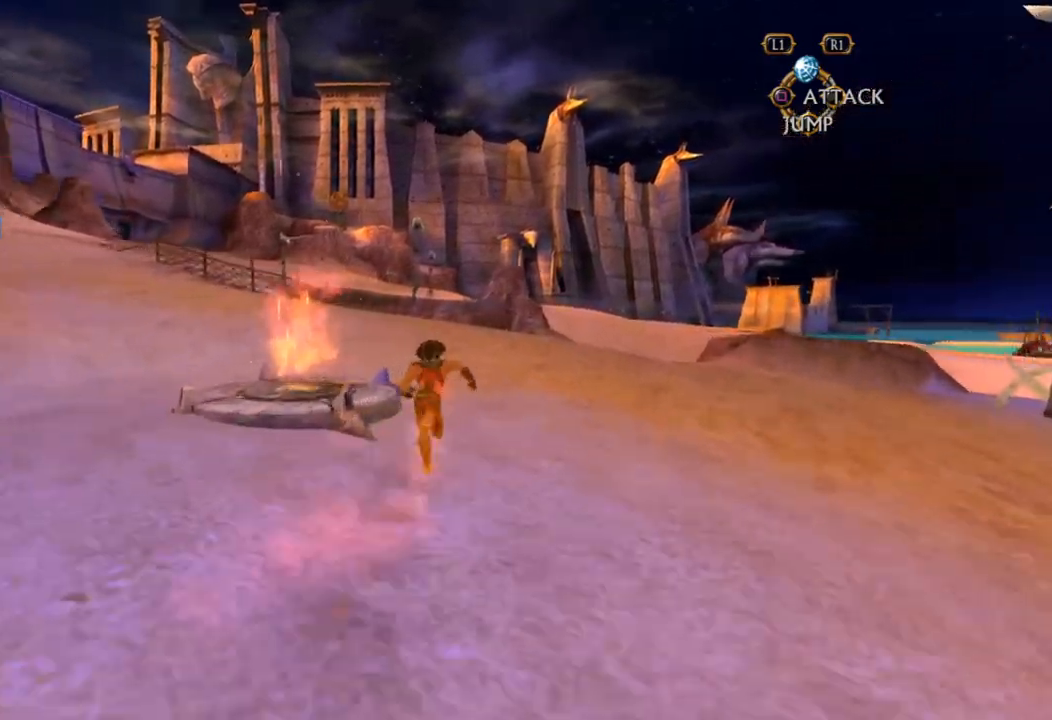
{"buttons": [], "left_stick": "left", "right_stick": "left", "button_events": []}
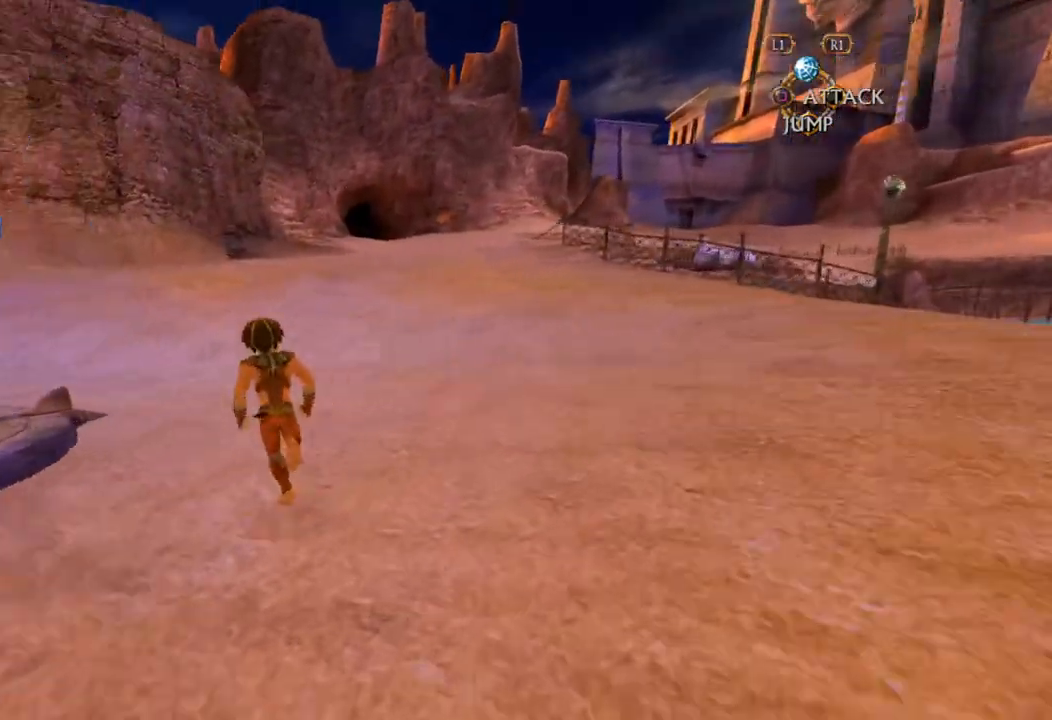
{"buttons": [], "left_stick": "up", "right_stick": "center", "button_events": []}
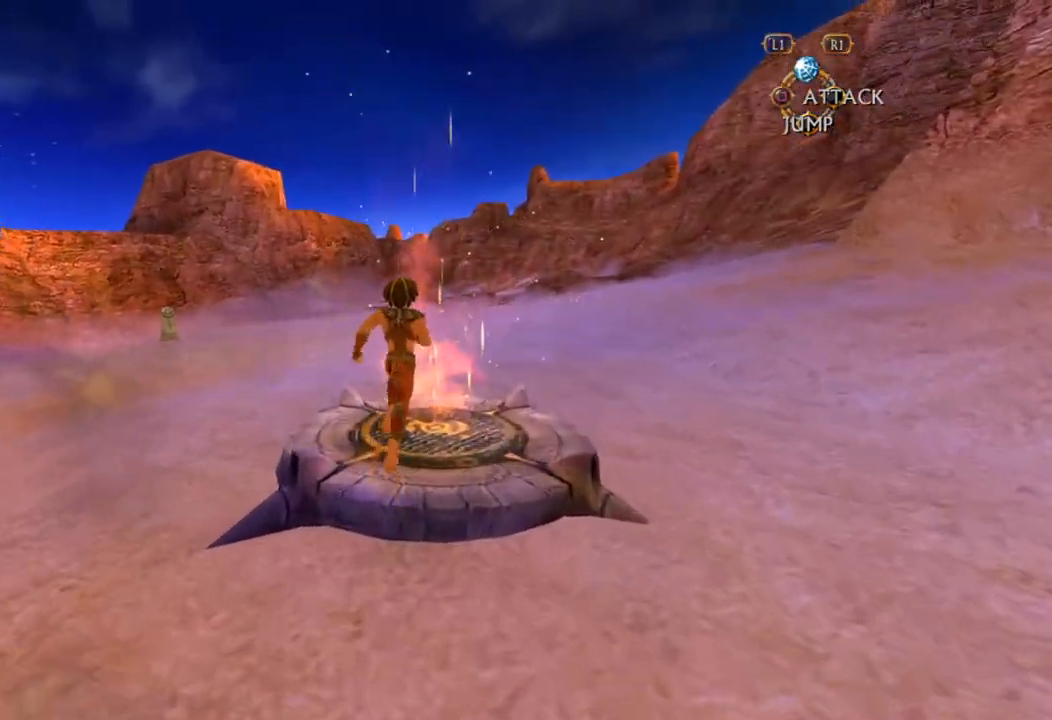
{"buttons": [], "left_stick": "up", "right_stick": "center", "button_events": []}
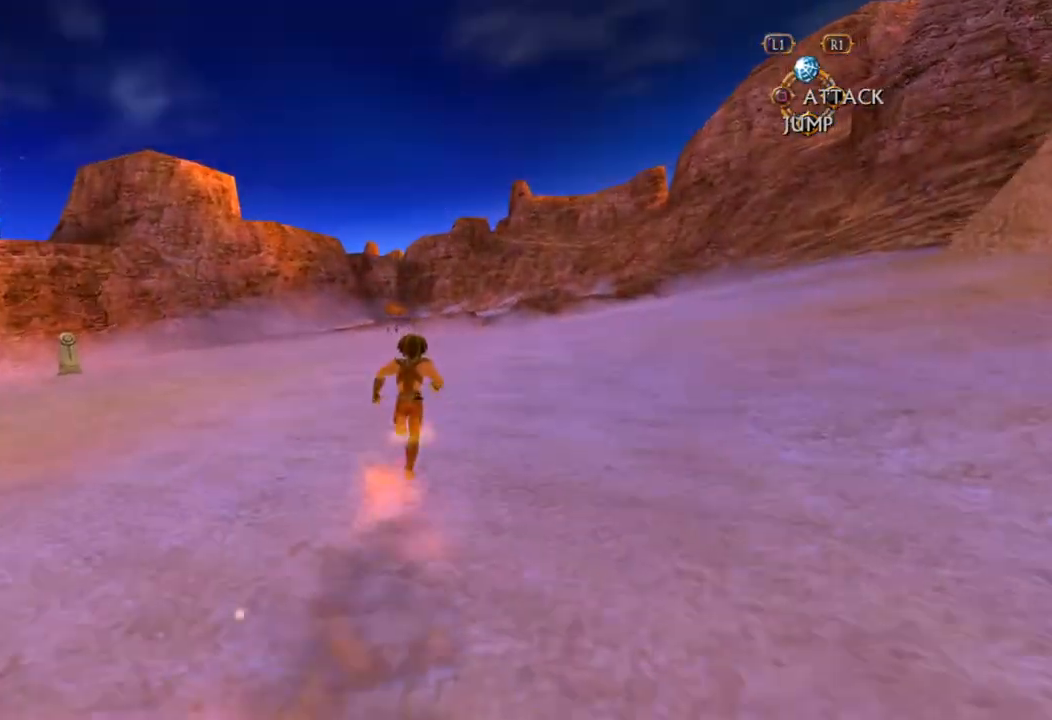
{"buttons": [], "left_stick": "up", "right_stick": "center", "button_events": []}
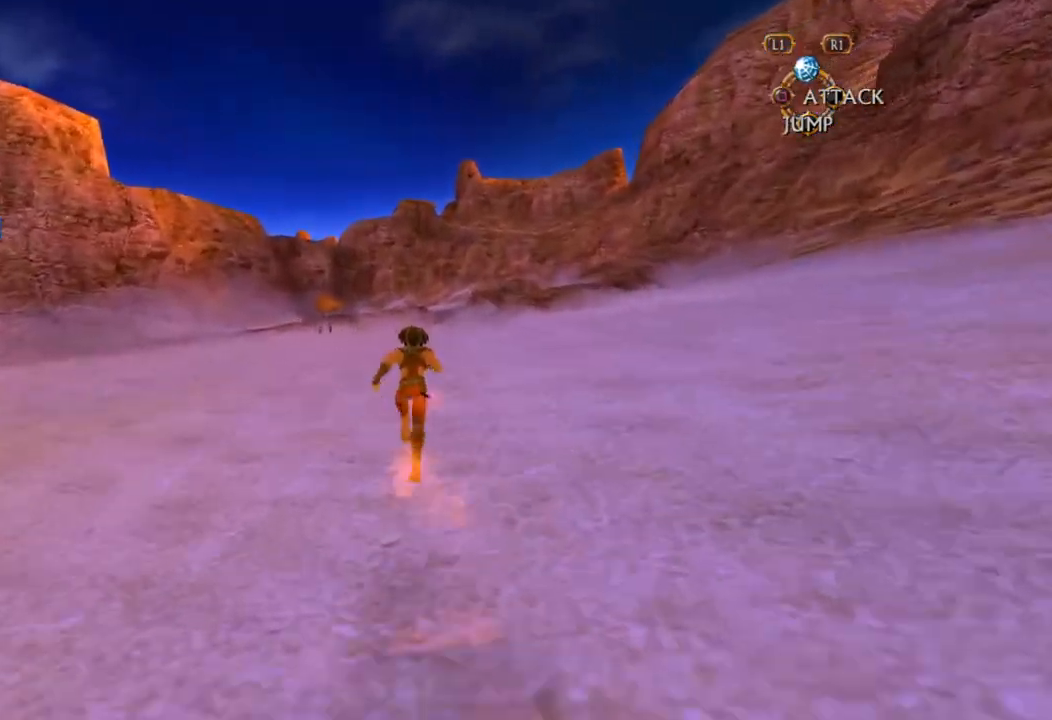
{"buttons": [], "left_stick": "up", "right_stick": "center", "button_events": []}
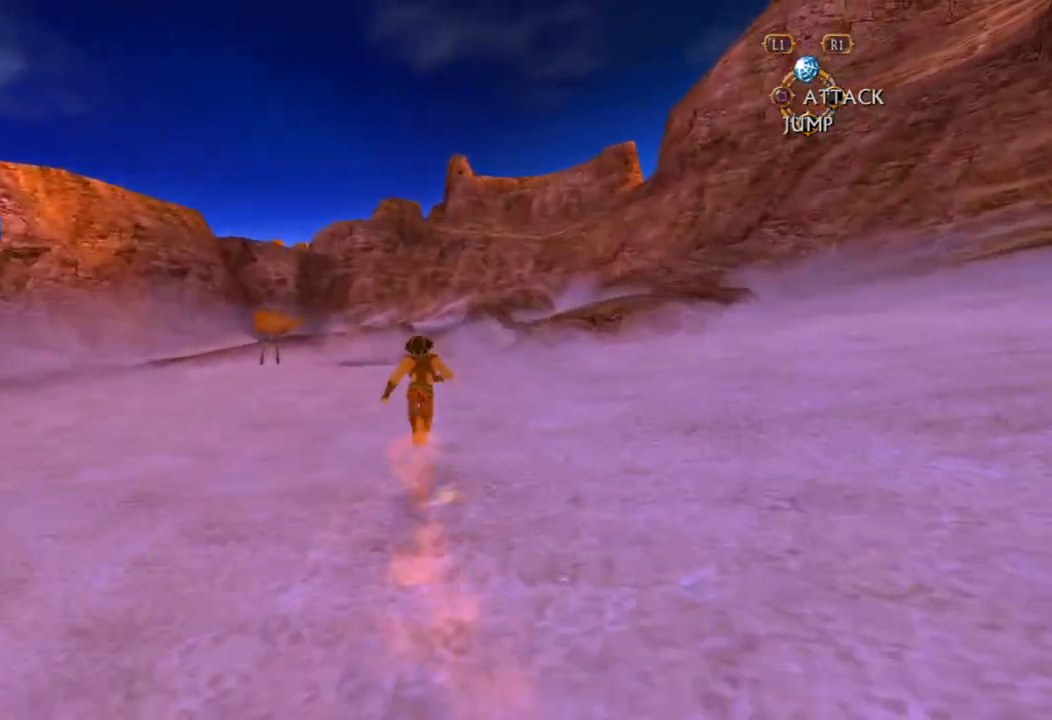
{"buttons": [], "left_stick": "up", "right_stick": "center", "button_events": []}
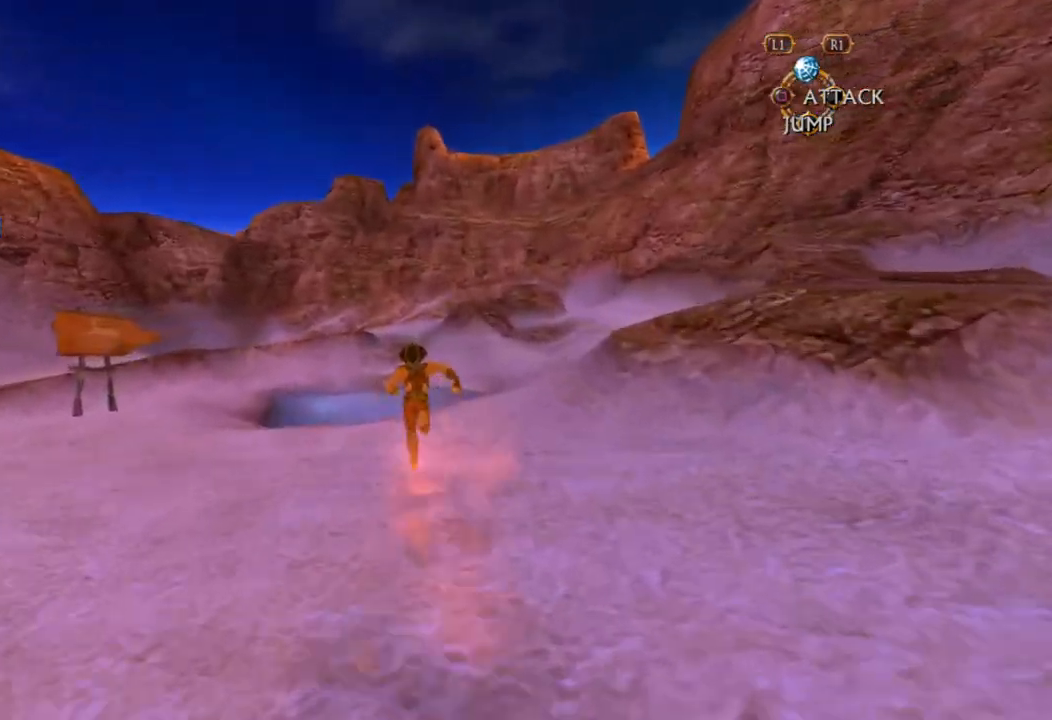
{"buttons": ["CROSS"], "left_stick": "up", "right_stick": "center", "button_events": [[217, "CROSS", "down"]]}
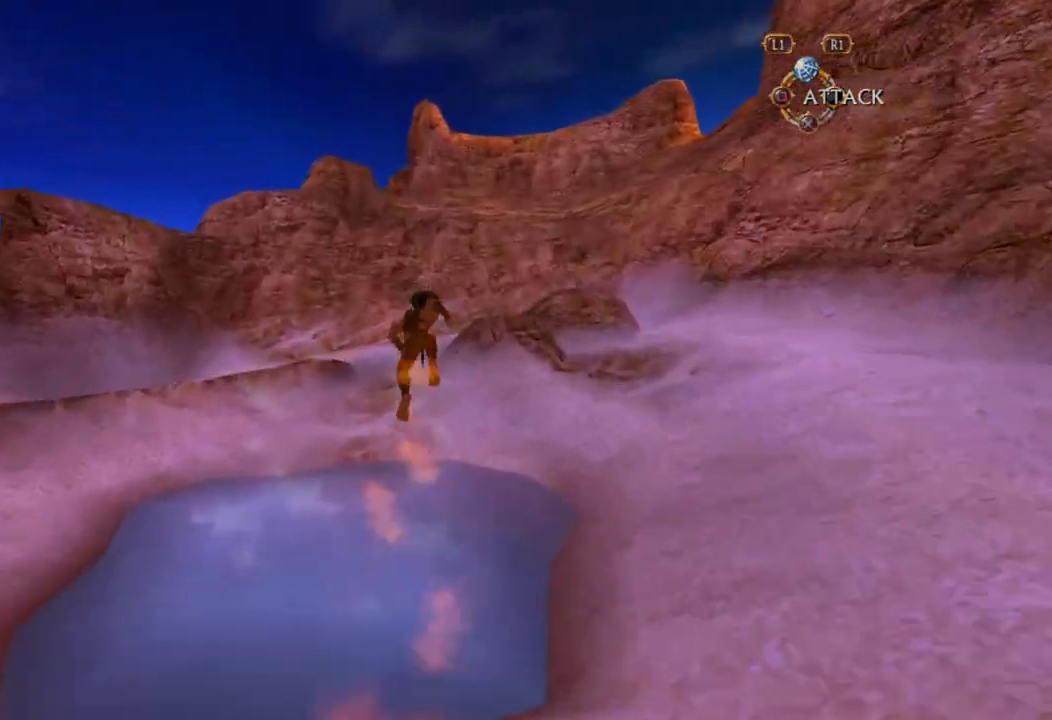
{"buttons": [], "left_stick": "up", "right_stick": "center", "button_events": [[283, "CROSS", "up"]]}
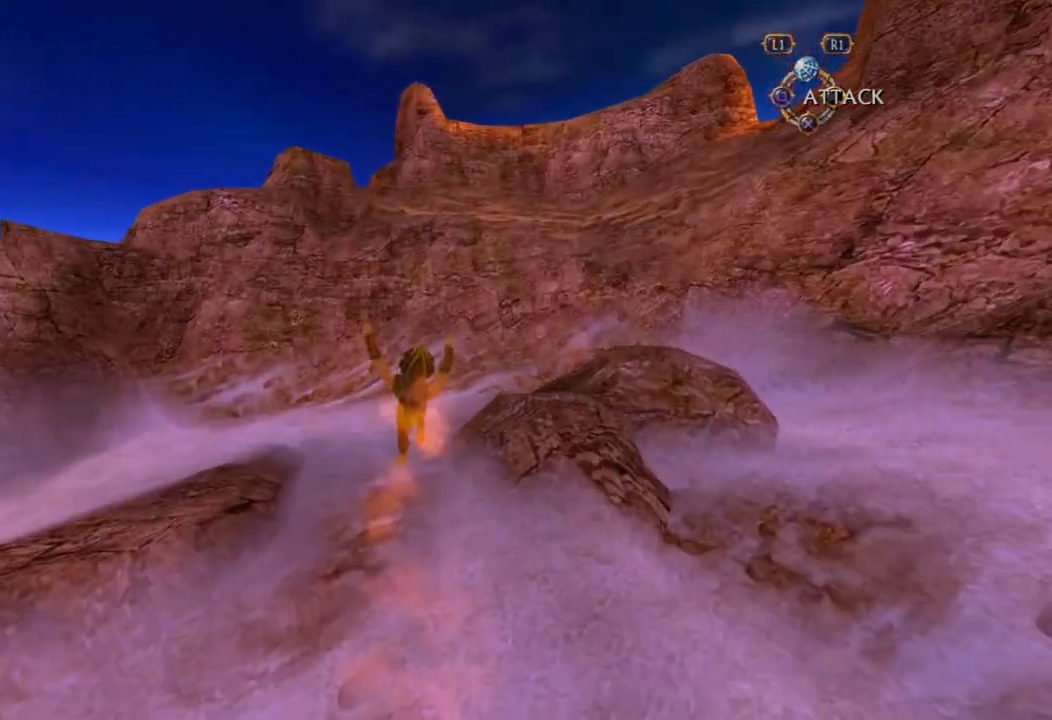
{"buttons": [], "left_stick": "up", "right_stick": "center", "button_events": []}
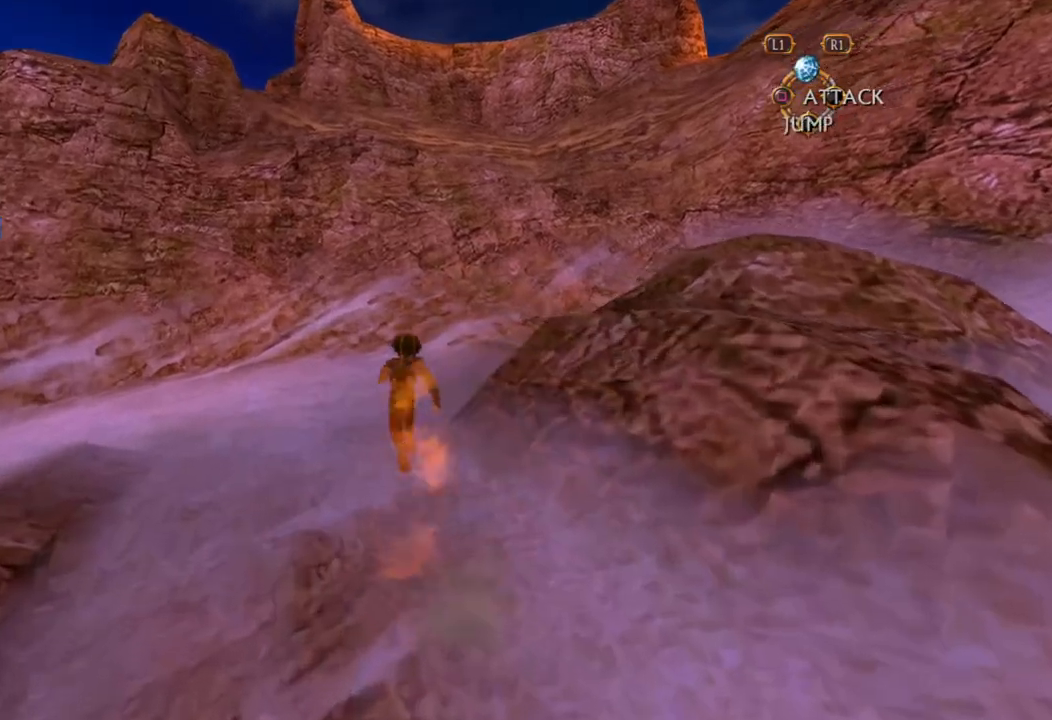
{"buttons": [], "left_stick": "up", "right_stick": "left", "button_events": []}
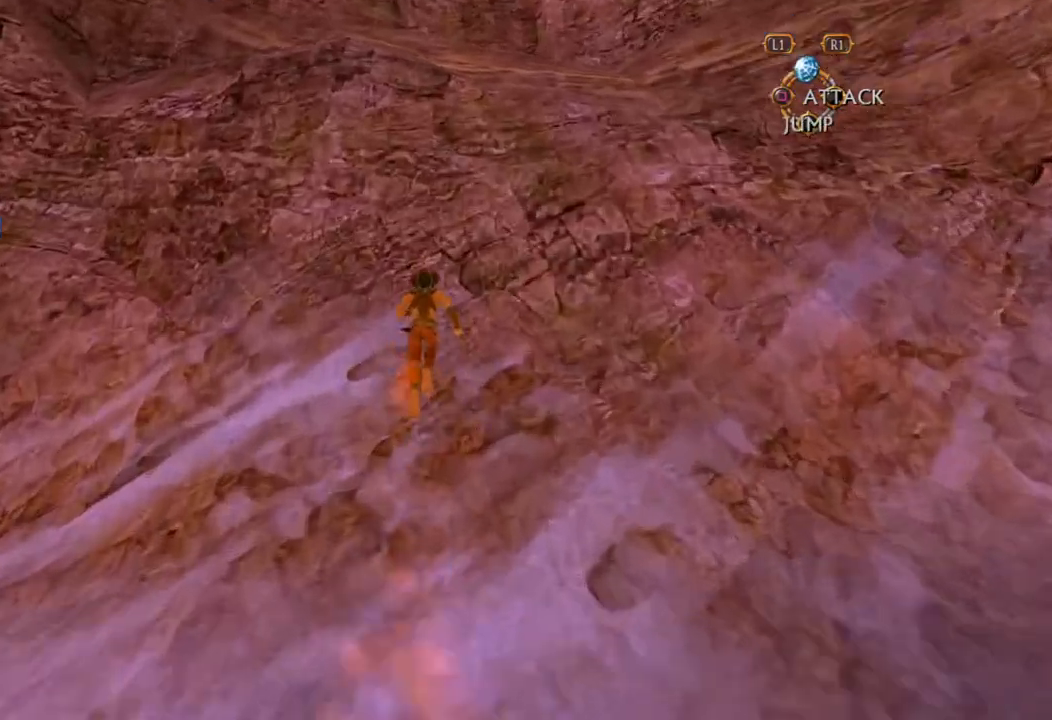
{"buttons": ["CROSS"], "left_stick": "up-left", "right_stick": "center", "button_events": [[200, "CROSS", "down"]]}
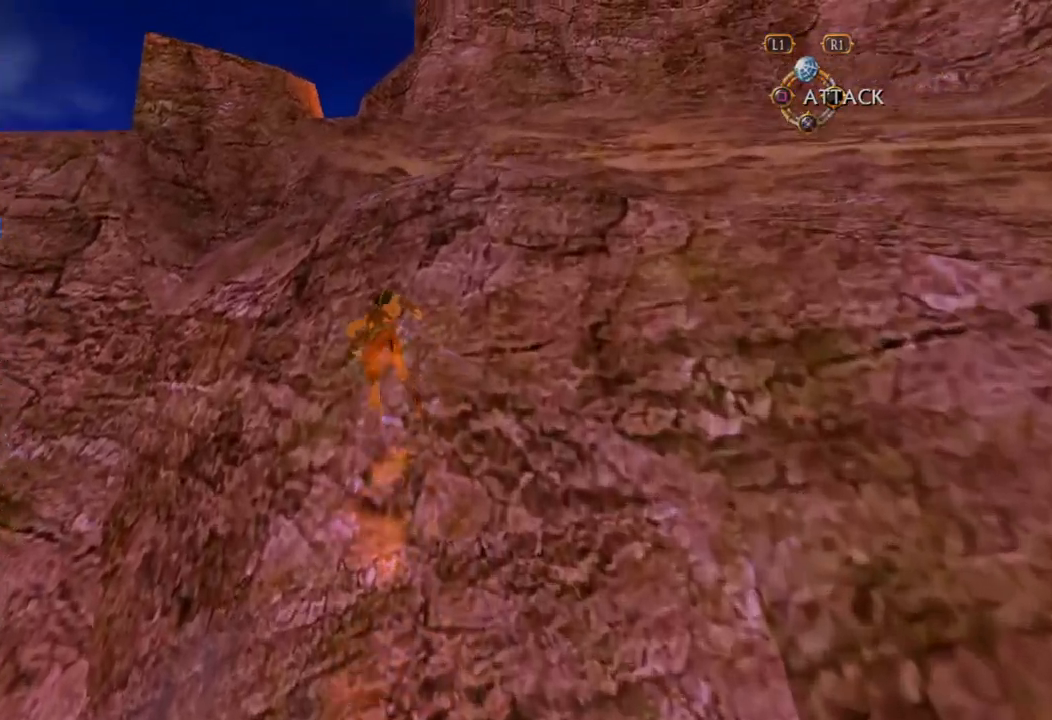
{"buttons": ["CROSS"], "left_stick": "up", "right_stick": "center", "button_events": []}
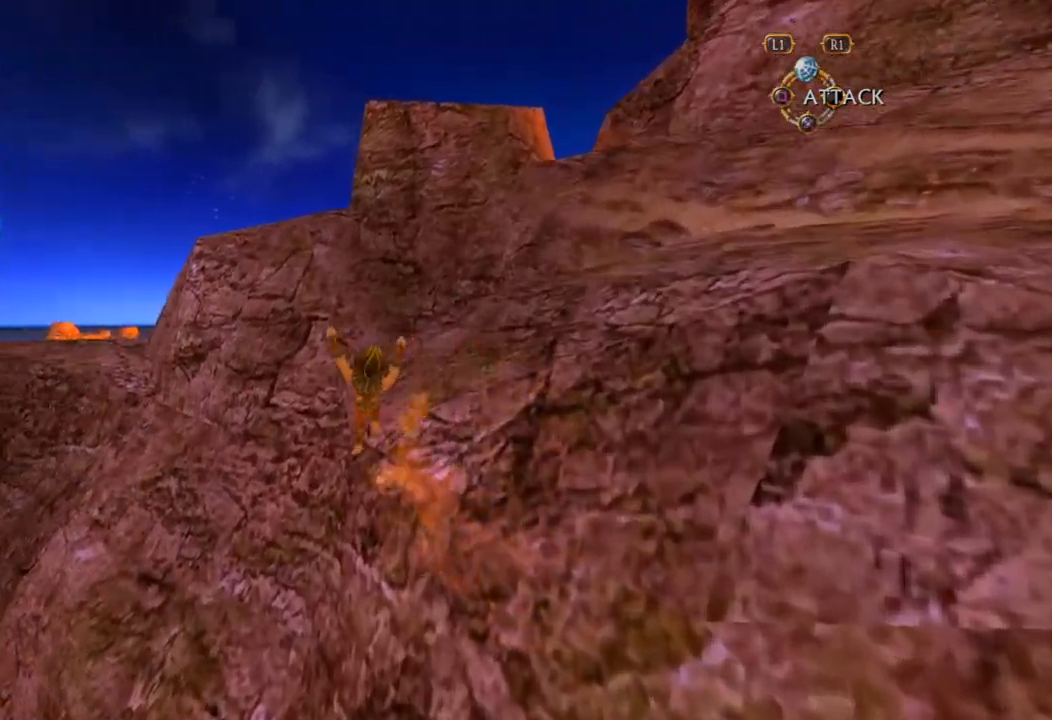
{"buttons": [], "left_stick": "up", "right_stick": "center", "button_events": [[300, "CROSS", "up"]]}
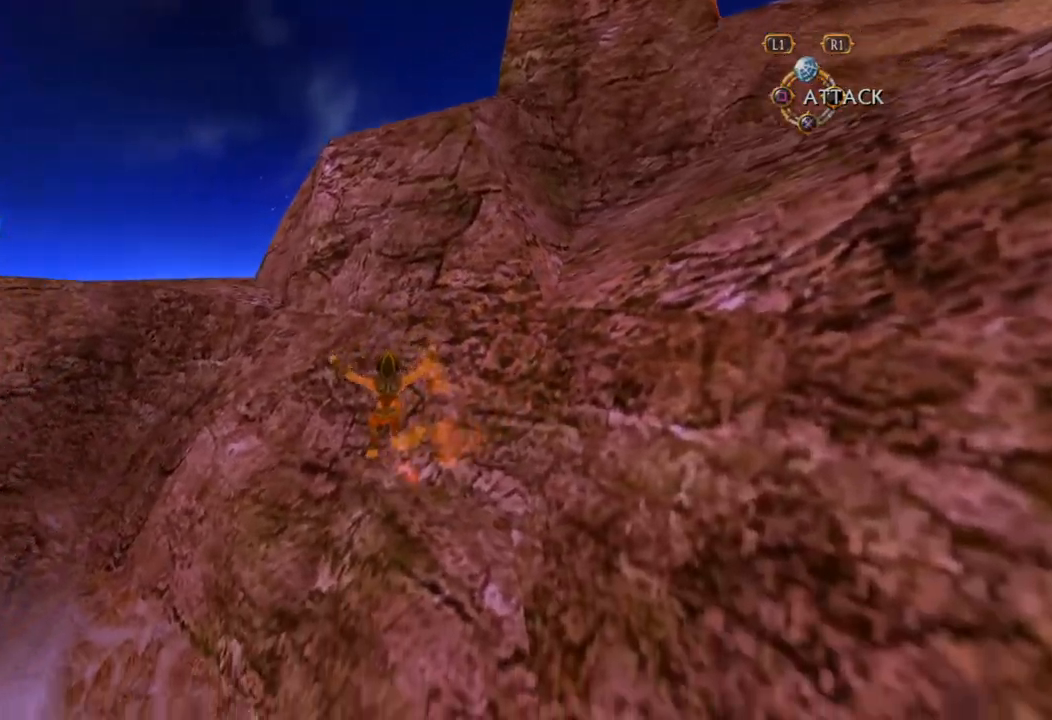
{"buttons": ["CROSS"], "left_stick": "up-left", "right_stick": "center", "button_events": [[83, "CROSS", "down"]]}
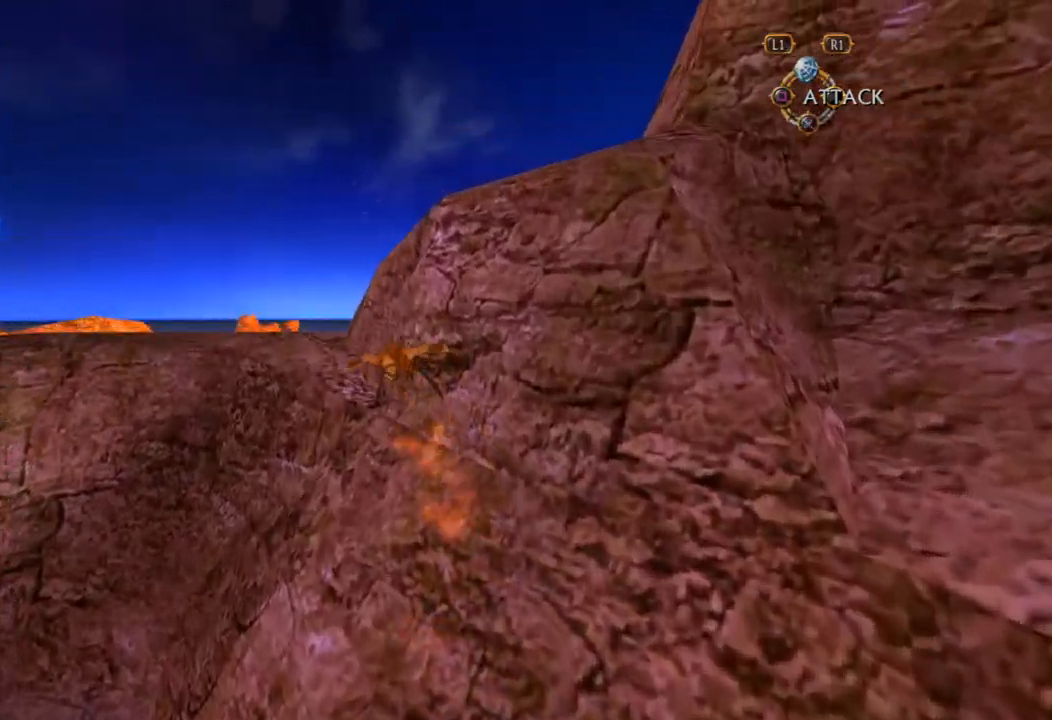
{"buttons": ["CIRCLE"], "left_stick": "up-left", "right_stick": "center", "button_events": [[400, "CIRCLE", "down"], [433, "CROSS", "up"]]}
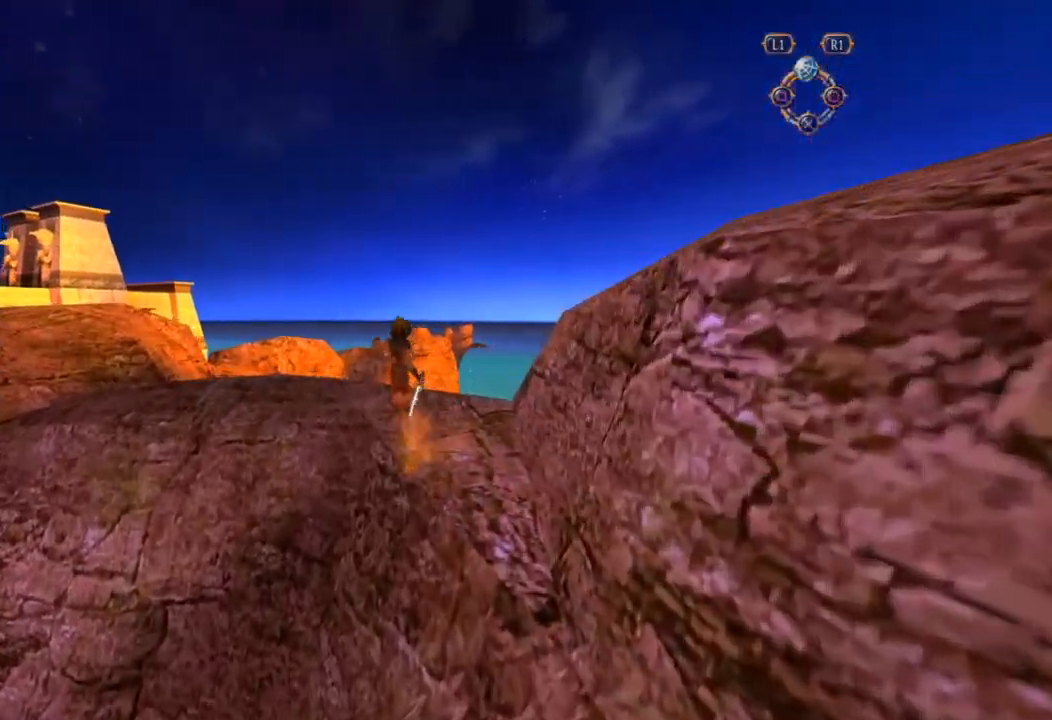
{"buttons": [], "left_stick": "up-left", "right_stick": "center", "button_events": [[433, "CIRCLE", "up"]]}
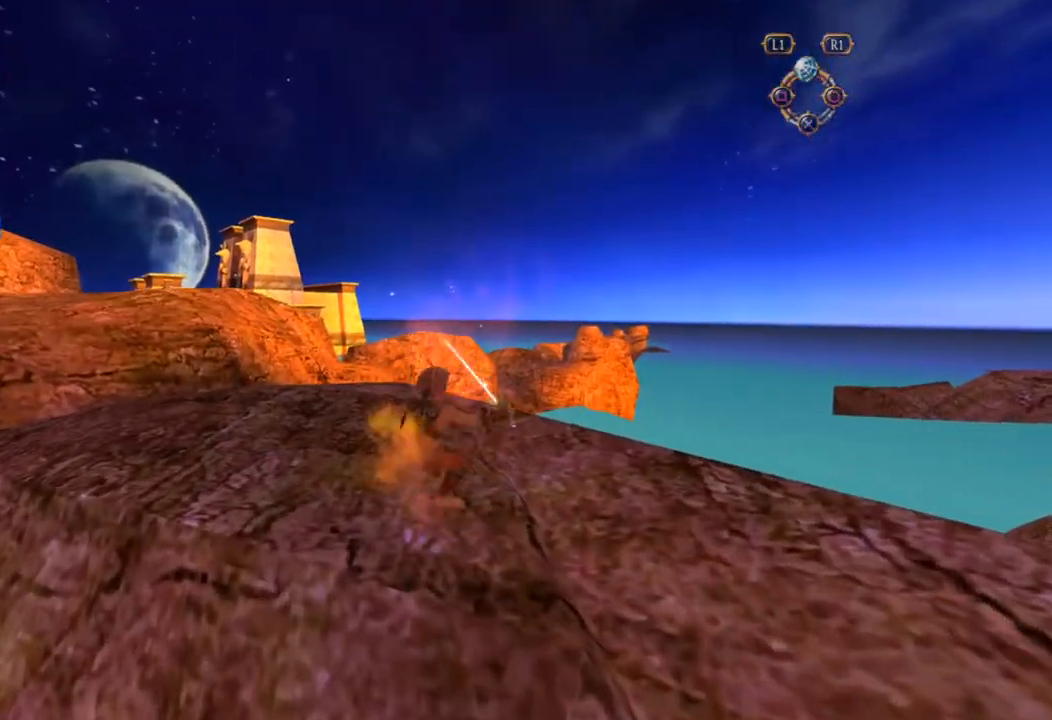
{"buttons": [], "left_stick": "center", "right_stick": "center", "button_events": []}
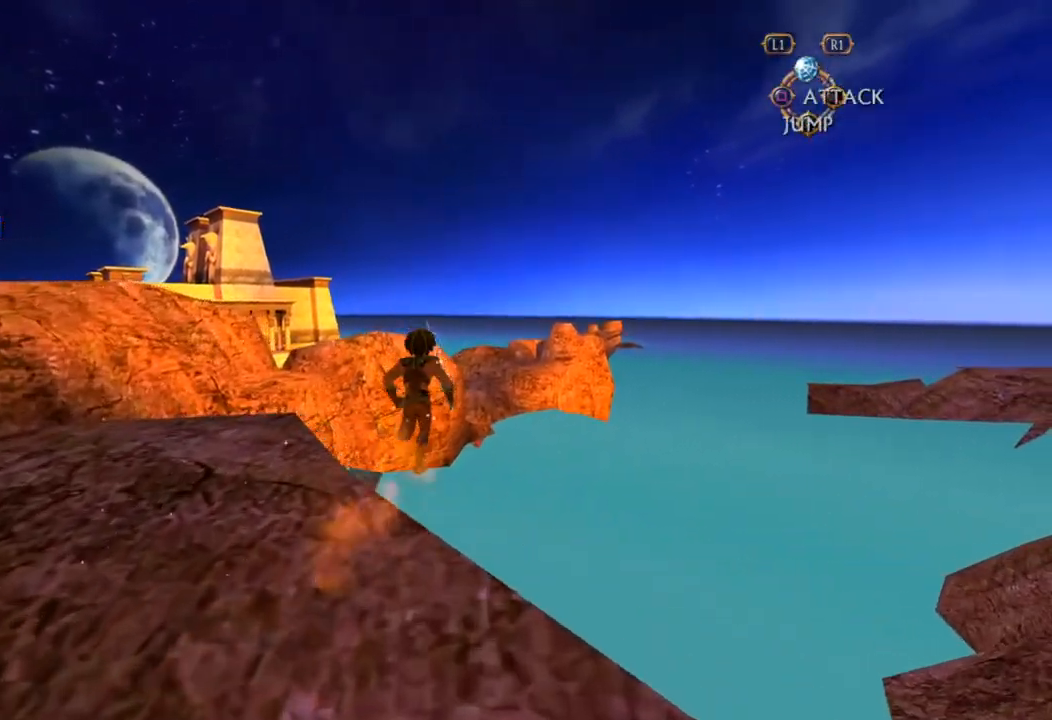
{"buttons": [], "left_stick": "center", "right_stick": "center", "button_events": []}
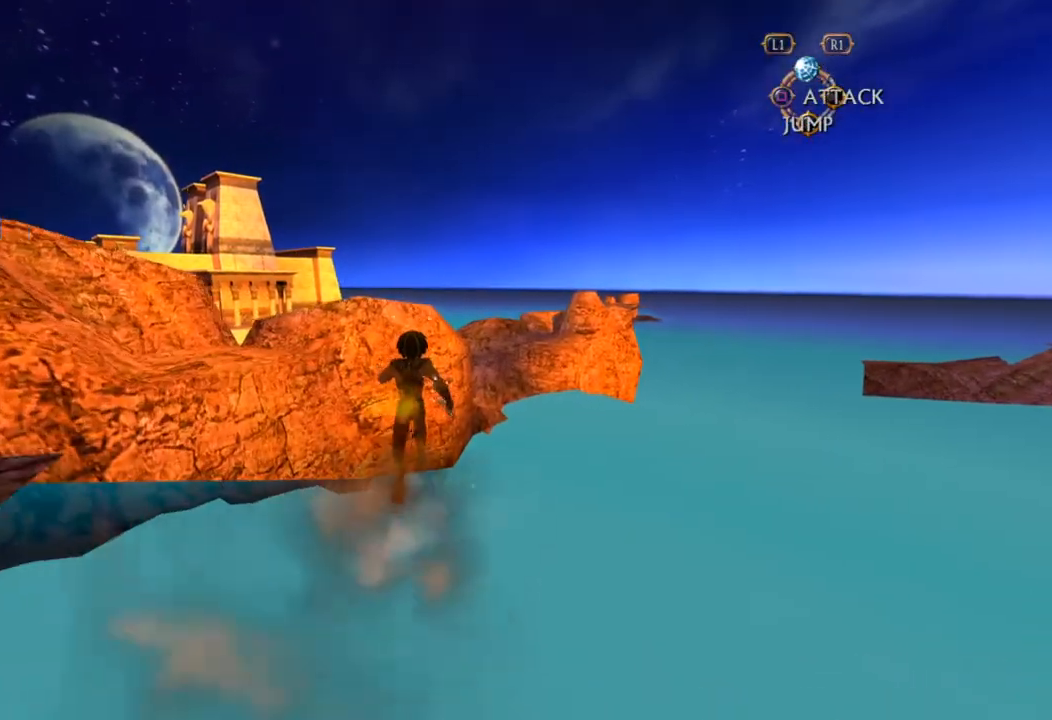
{"buttons": [], "left_stick": "center", "right_stick": "center", "button_events": []}
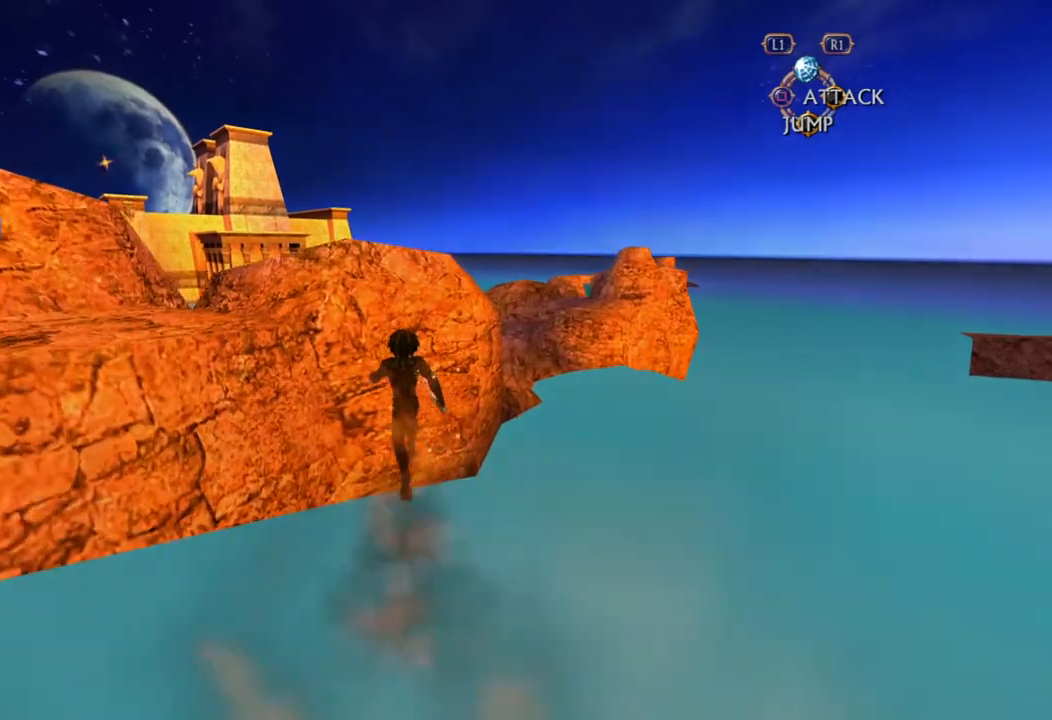
{"buttons": [], "left_stick": "center", "right_stick": "center", "button_events": []}